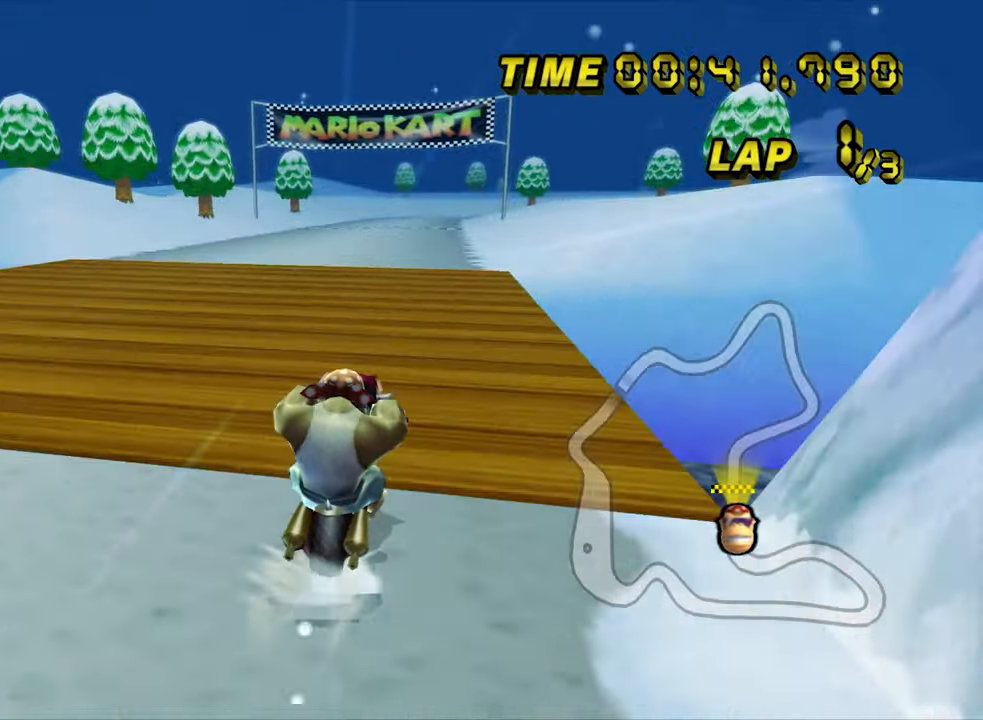
Gameplay with a controller (Nintendo layout); each line is a JSON object with the inputs held at the frame after it. "events" lists button and stick changes between this image and that frame as [ms after this image, input, new state], when the widget could be followed in between. Not read: B L3 R3 X Y Z.
{"buttons": ["A"], "left_stick": "center", "events": []}
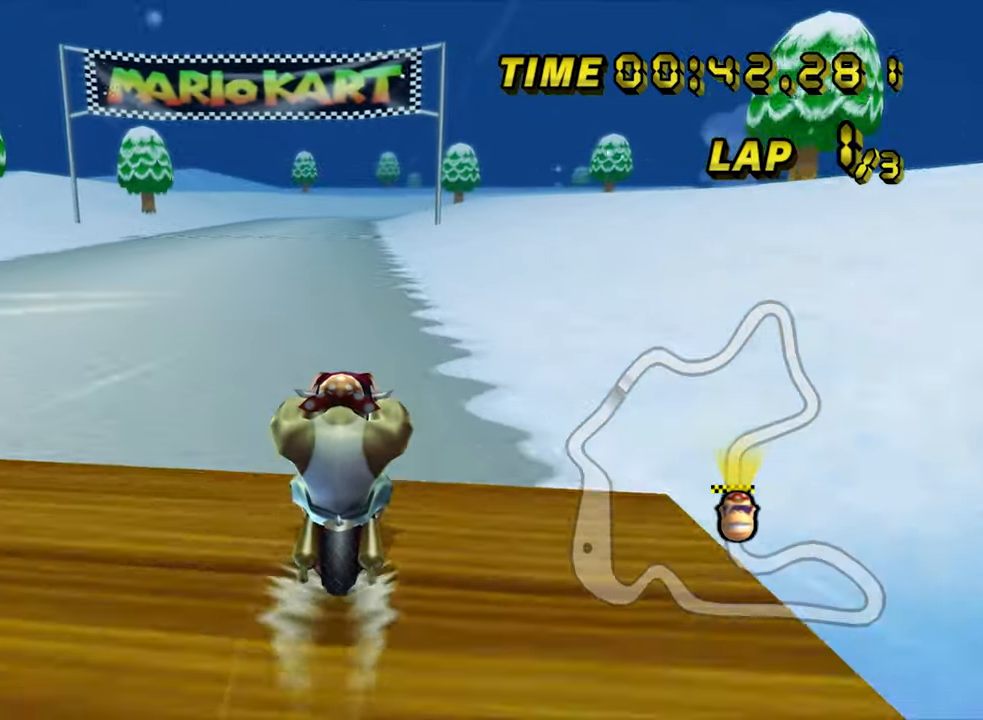
{"buttons": ["A"], "left_stick": "center", "events": []}
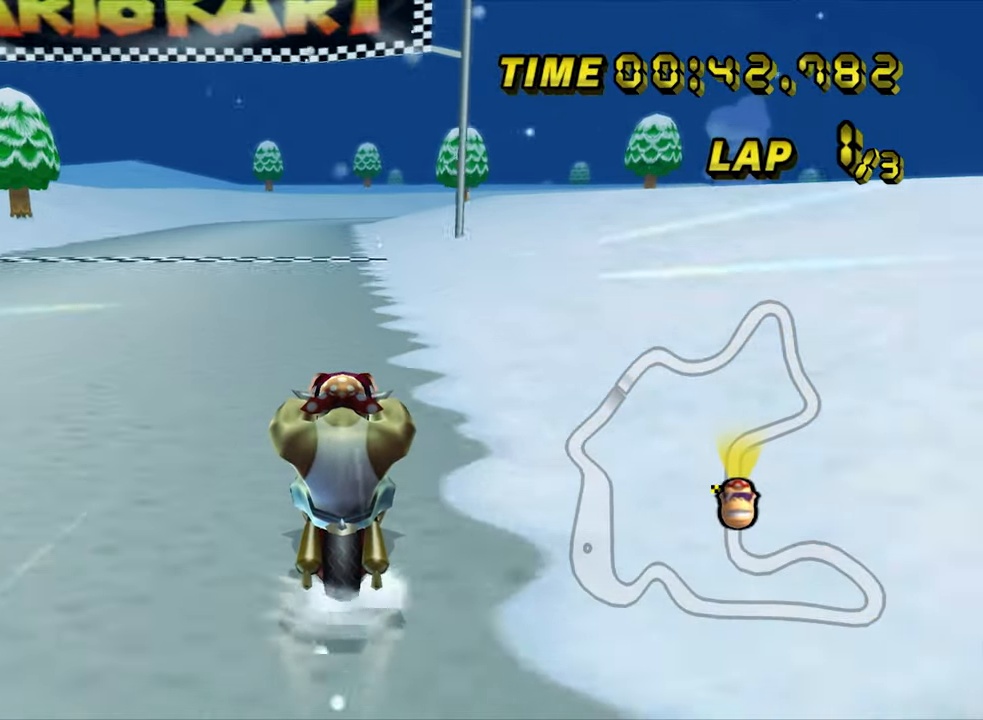
{"buttons": ["A"], "left_stick": "center", "events": []}
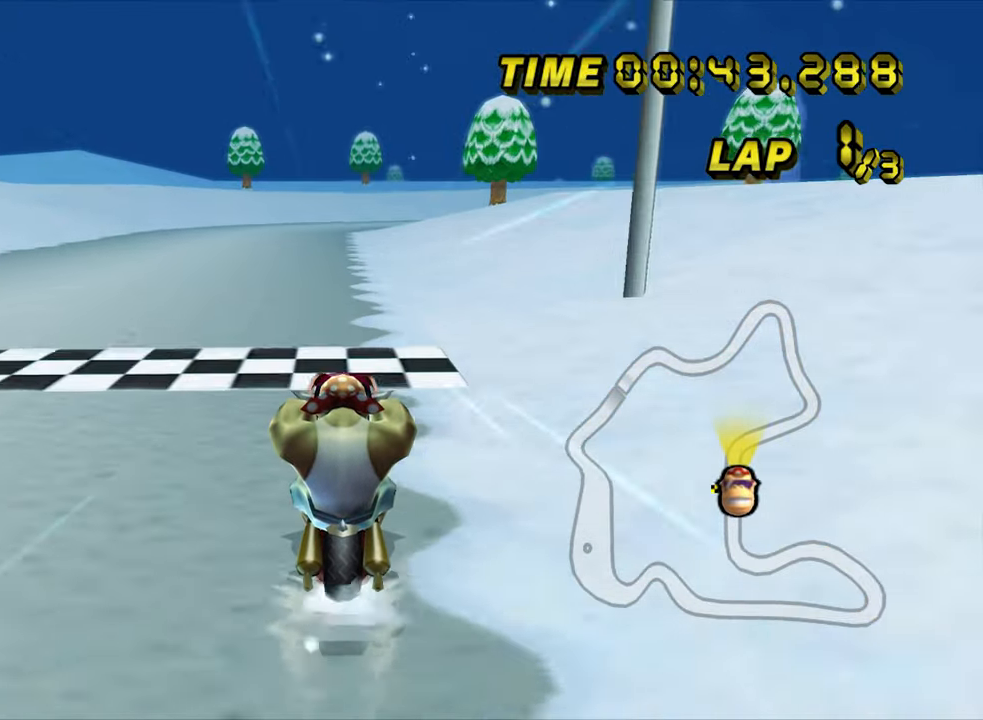
{"buttons": ["A"], "left_stick": "center", "events": []}
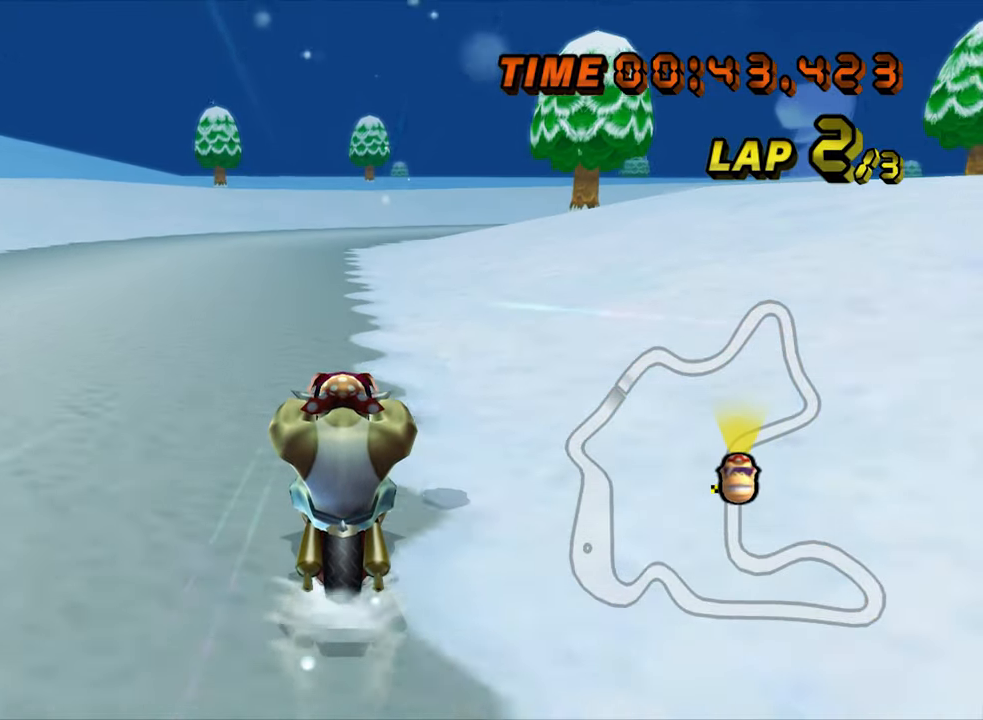
{"buttons": ["A", "R1"], "left_stick": "center", "events": [[300, "R1", "down"]]}
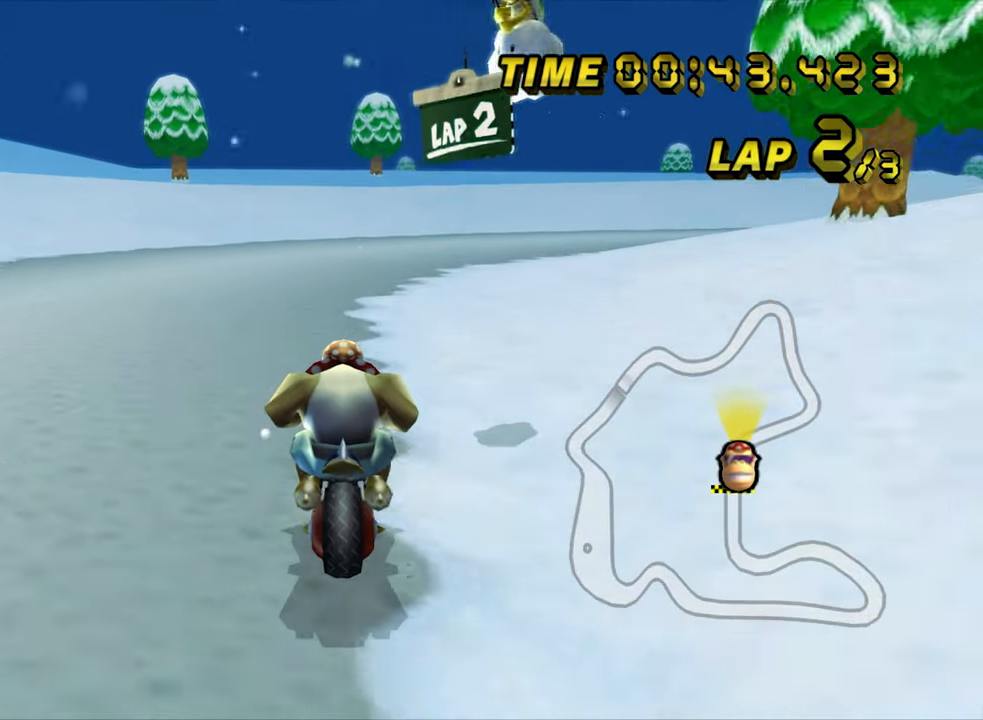
{"buttons": ["A", "R1"], "left_stick": "up-right", "events": [[50, "left_stick", "up-right"]]}
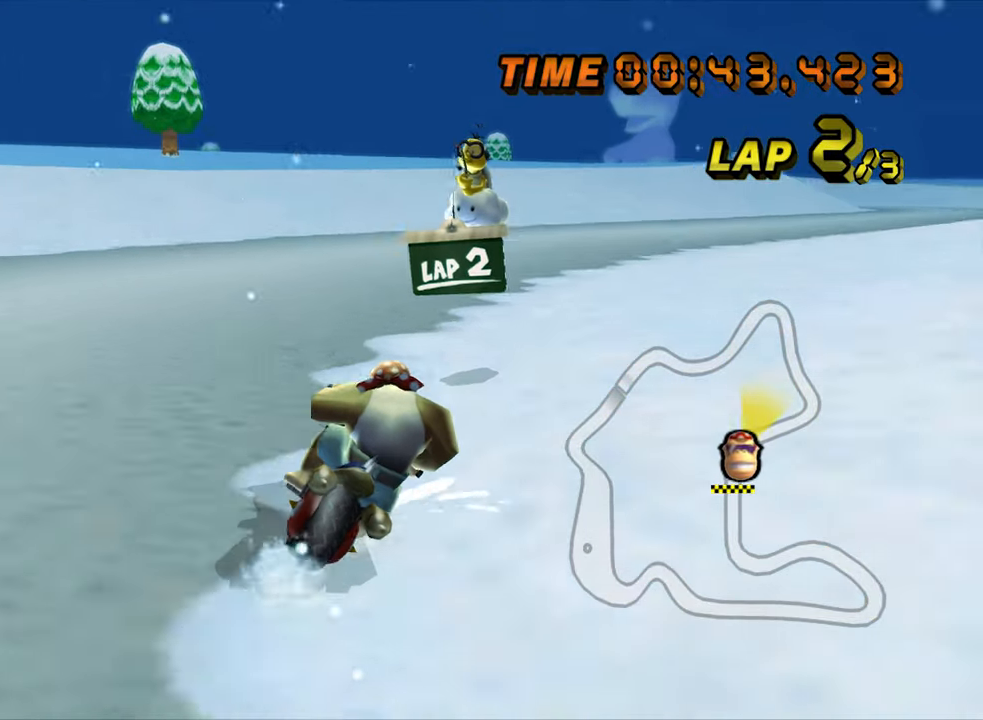
{"buttons": ["A", "R1"], "left_stick": "up-right", "events": []}
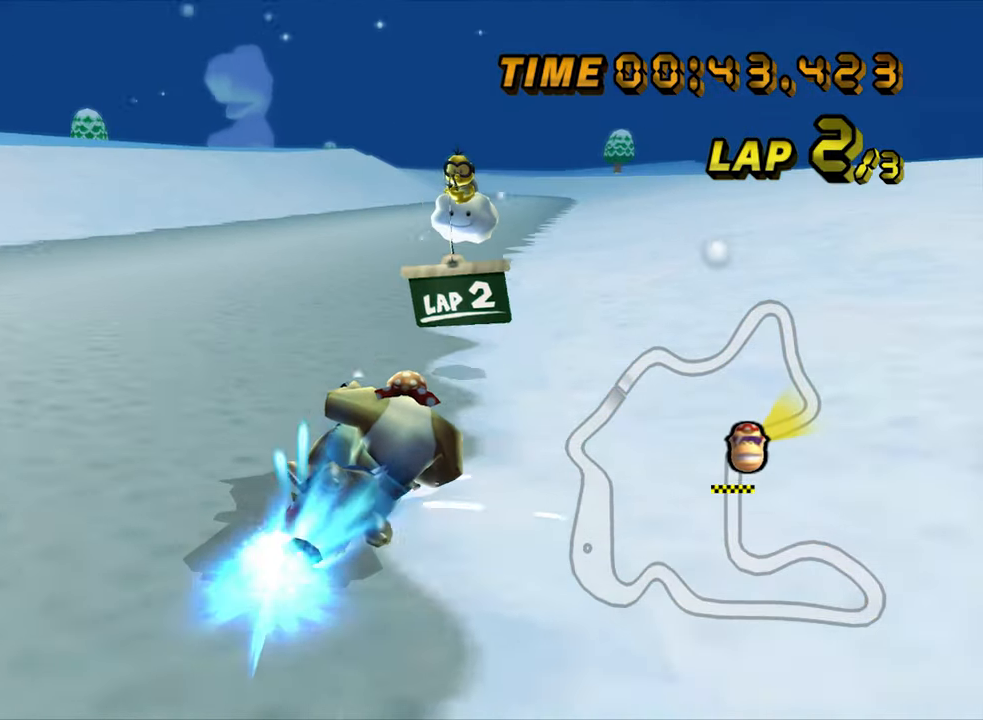
{"buttons": ["A"], "left_stick": "left", "events": [[17, "R1", "up"], [50, "left_stick", "up-left"], [217, "DPAD_LEFT", "down"], [233, "left_stick", "left"], [250, "DPAD_LEFT", "up"]]}
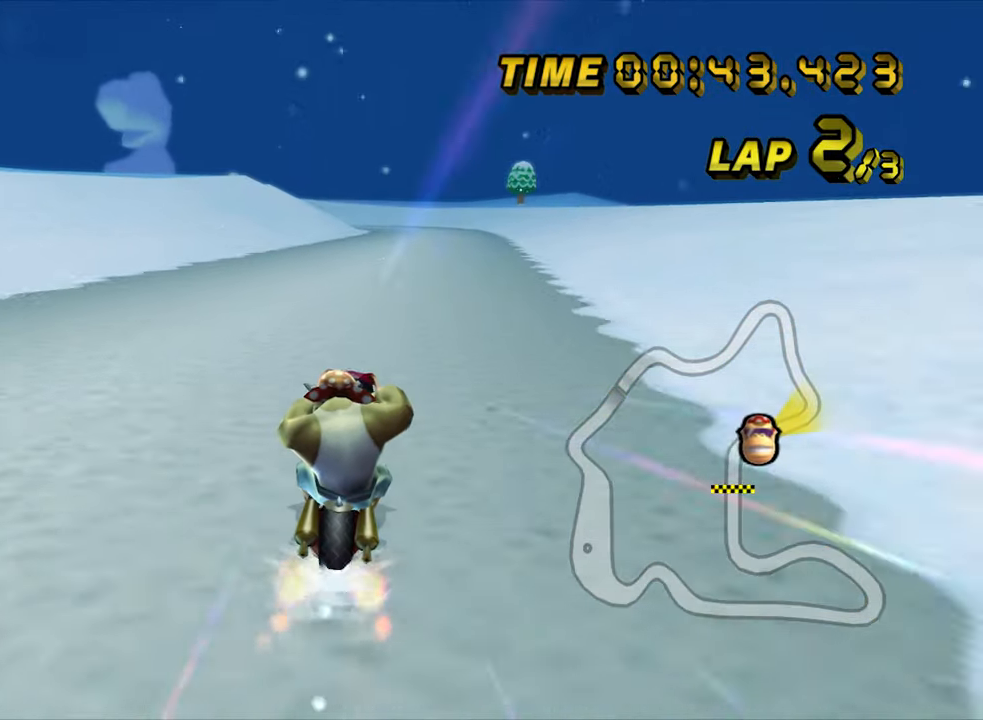
{"buttons": ["A"], "left_stick": "center", "events": [[83, "left_stick", "center"]]}
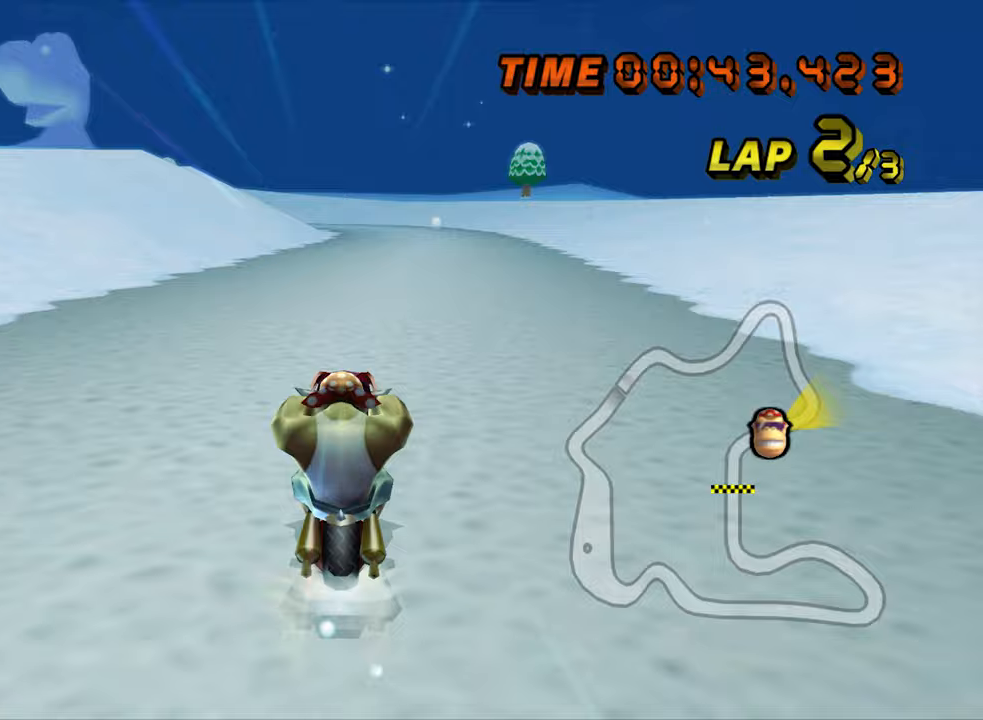
{"buttons": ["A"], "left_stick": "center", "events": []}
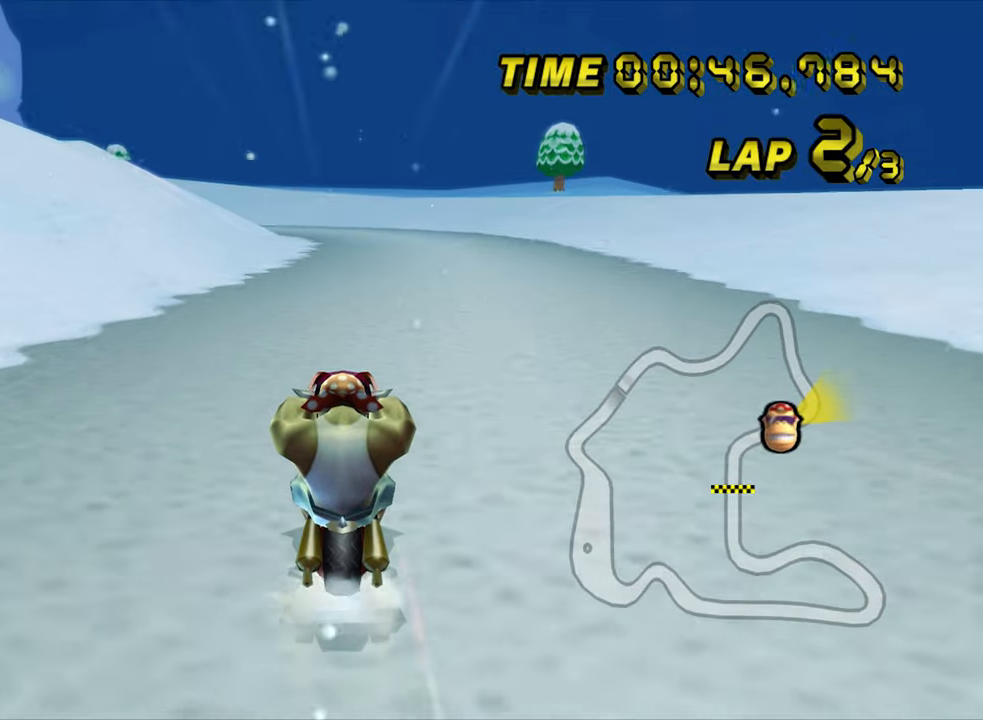
{"buttons": ["A"], "left_stick": "center", "events": []}
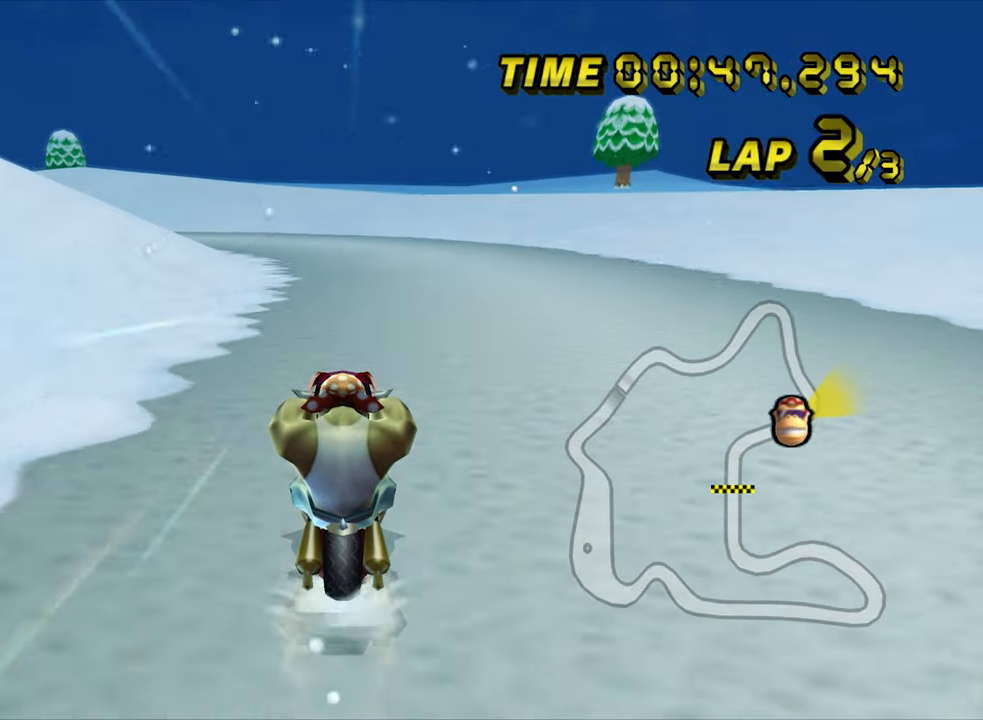
{"buttons": ["A", "R1"], "left_stick": "up-left", "events": [[33, "R1", "down"], [283, "left_stick", "up-left"]]}
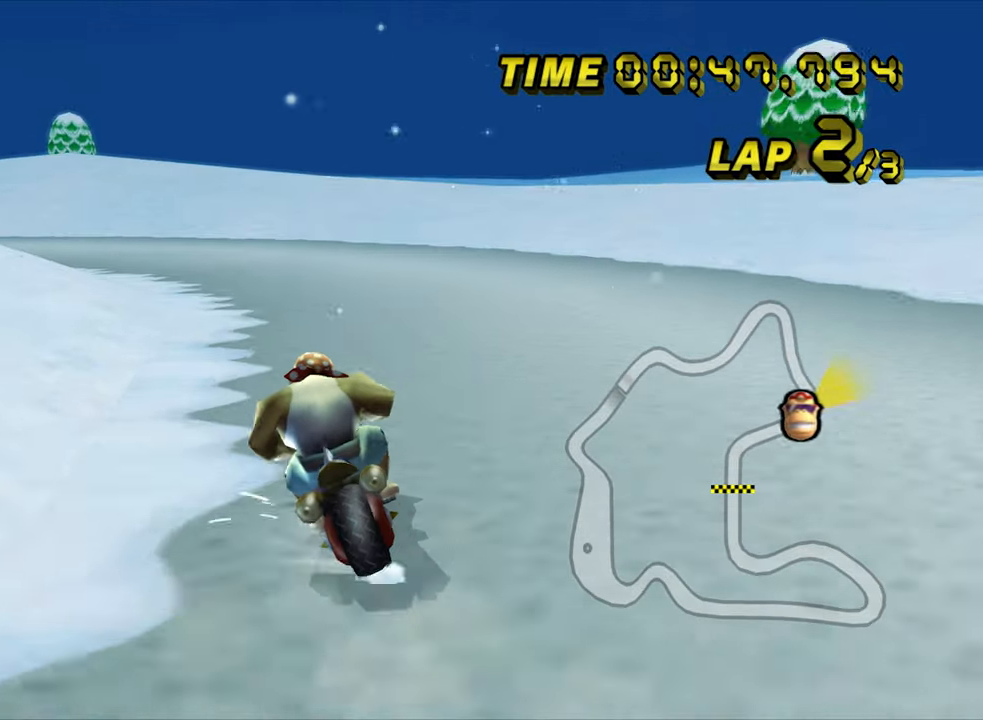
{"buttons": ["A", "R1"], "left_stick": "left", "events": [[100, "left_stick", "left"]]}
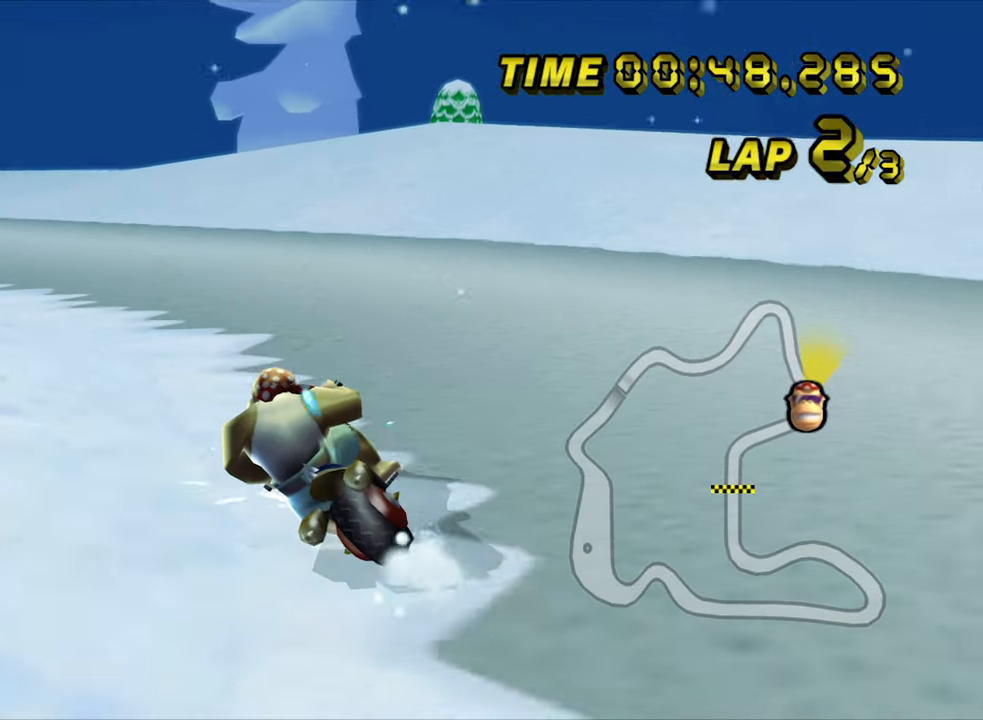
{"buttons": ["A"], "left_stick": "down-right", "events": [[283, "R1", "up"], [367, "left_stick", "down-right"]]}
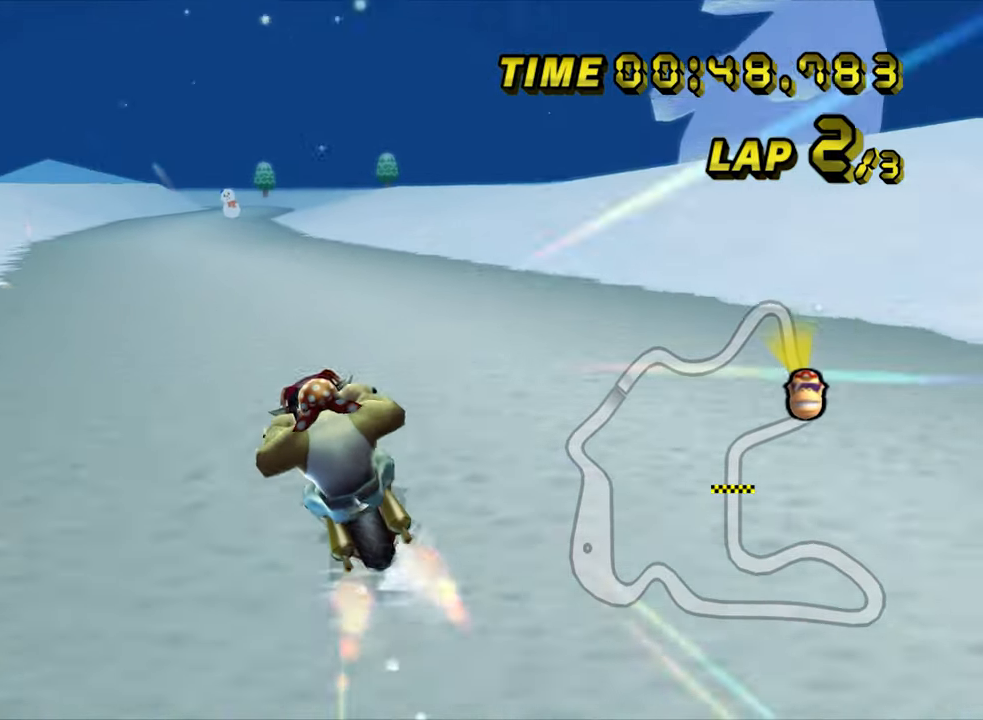
{"buttons": ["A"], "left_stick": "center", "events": [[250, "left_stick", "left"], [333, "left_stick", "center"]]}
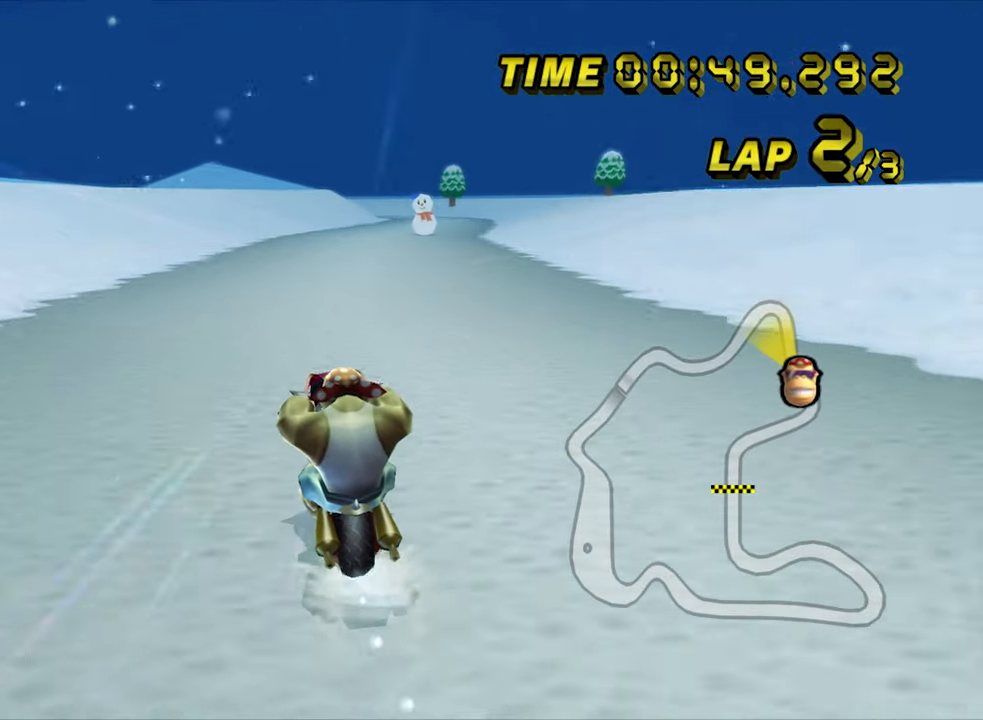
{"buttons": ["A"], "left_stick": "center", "events": []}
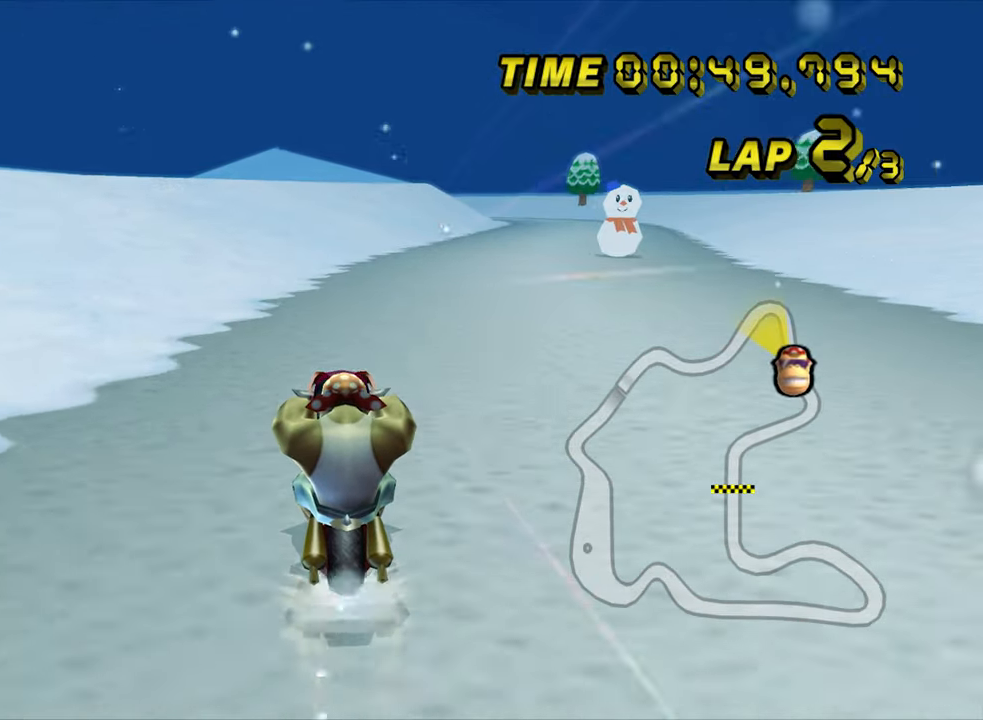
{"buttons": ["A", "L1", "R1"], "left_stick": "left", "events": [[17, "R1", "down"], [200, "left_stick", "left"], [450, "L1", "down"]]}
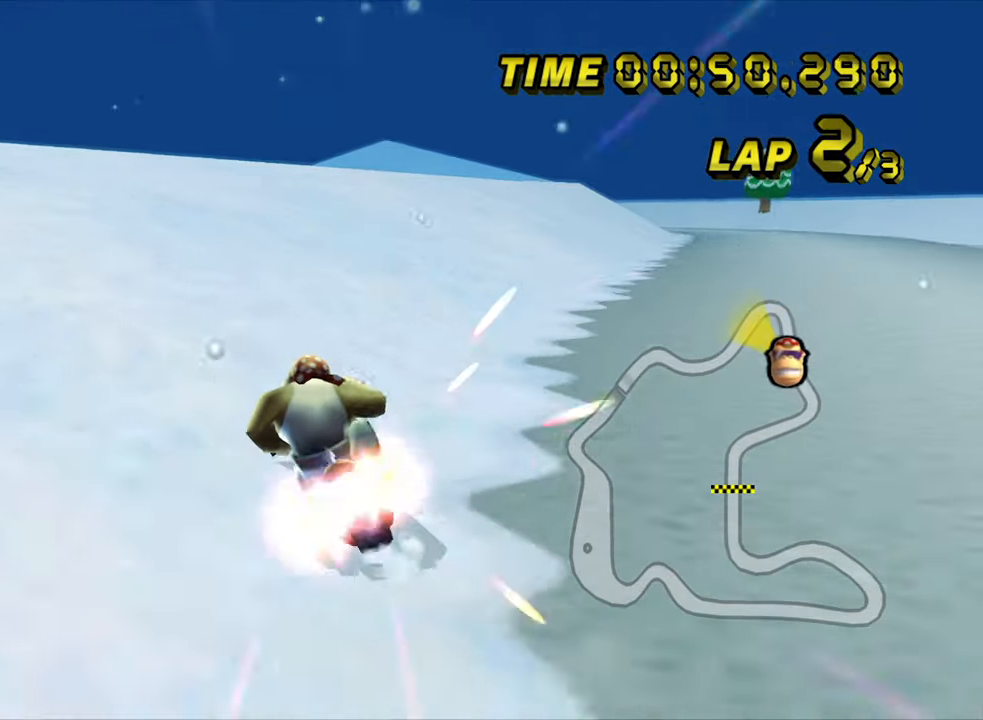
{"buttons": ["A", "R1"], "left_stick": "right", "events": [[83, "L1", "up"], [317, "left_stick", "right"]]}
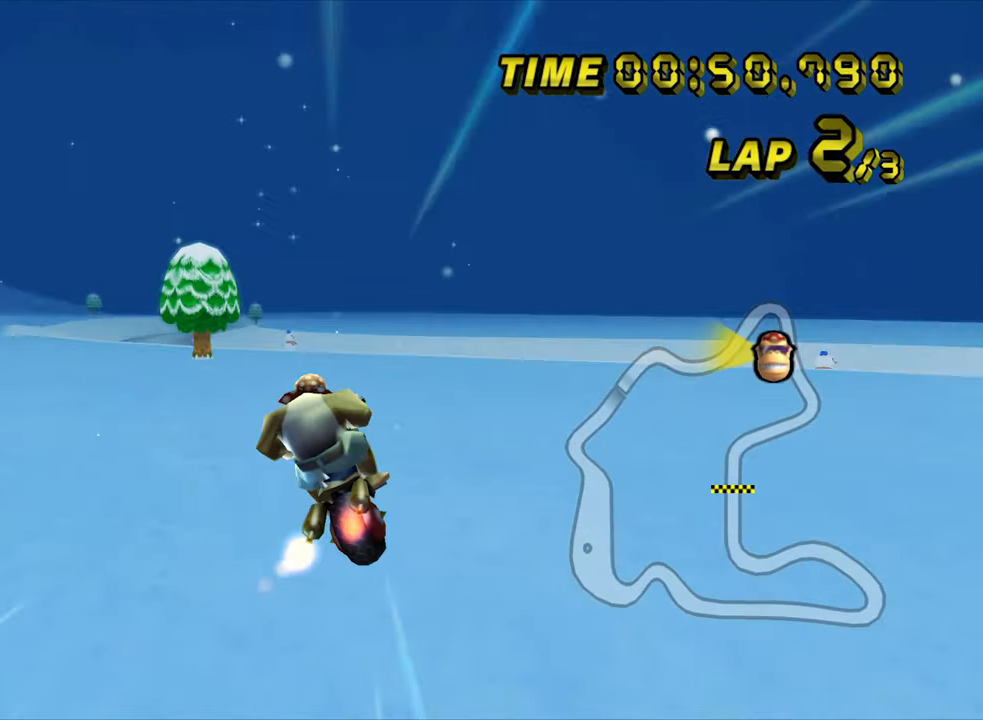
{"buttons": ["A", "R1"], "left_stick": "down", "events": [[150, "left_stick", "down-right"], [317, "left_stick", "down"]]}
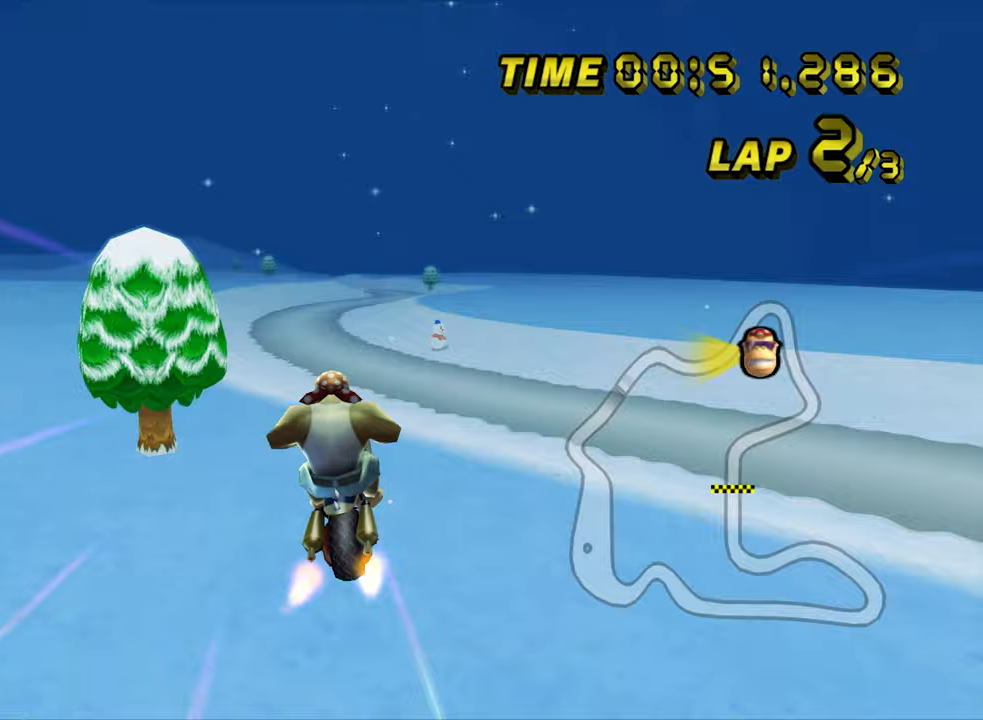
{"buttons": ["A", "R1"], "left_stick": "down", "events": []}
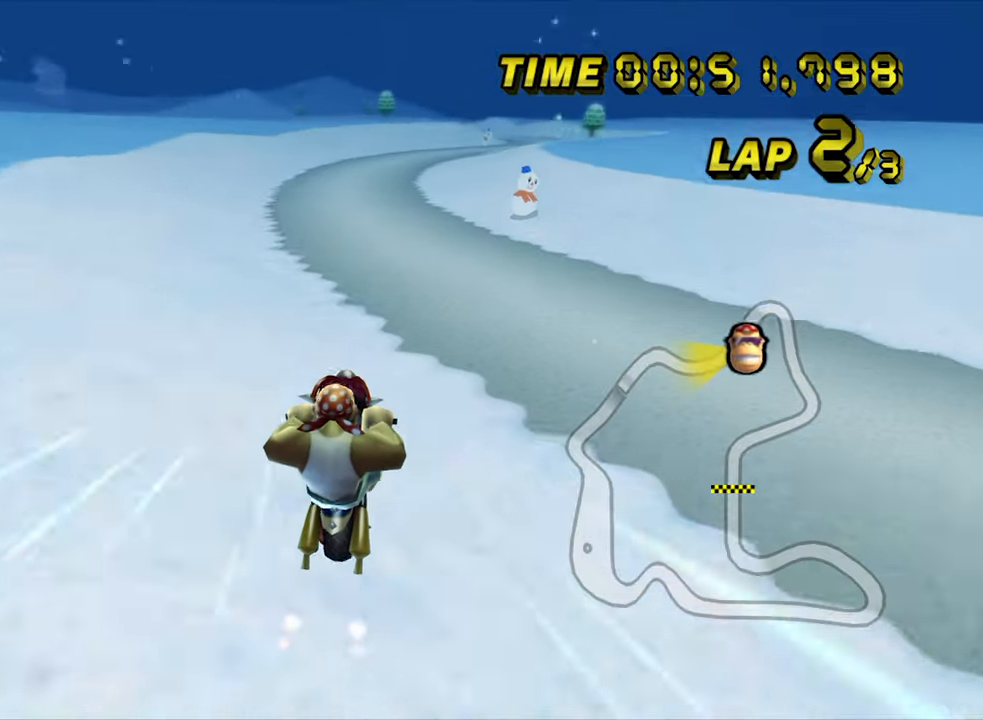
{"buttons": ["A", "R1"], "left_stick": "up-left", "events": [[233, "left_stick", "left"], [300, "left_stick", "up-left"]]}
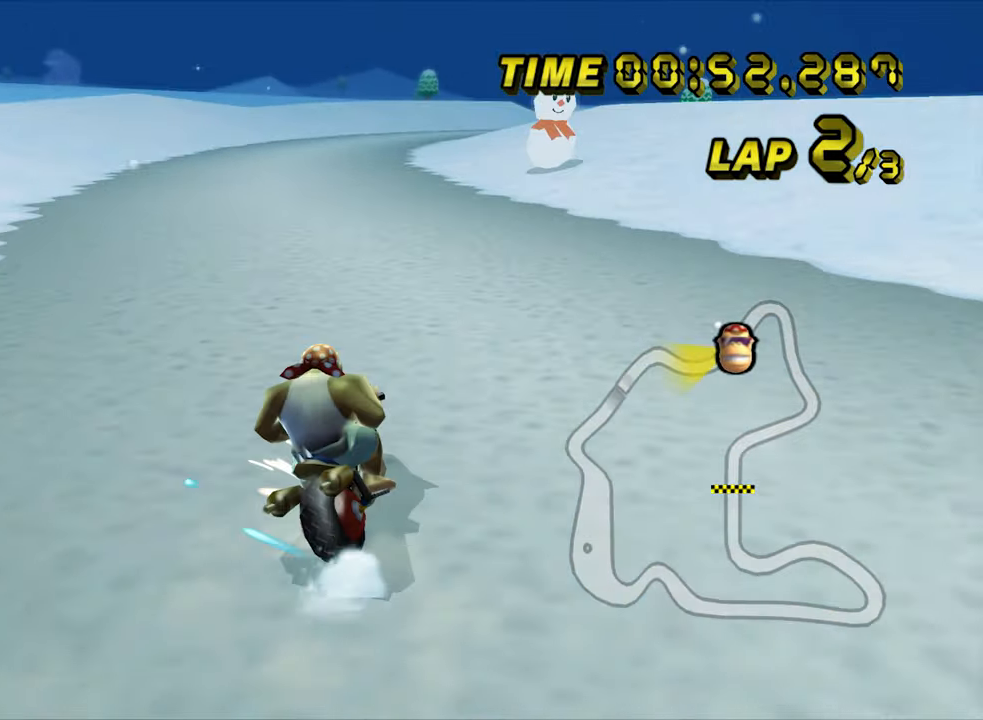
{"buttons": ["A", "R1"], "left_stick": "up-right", "events": [[333, "R1", "up"], [367, "R1", "down"], [383, "left_stick", "up-right"]]}
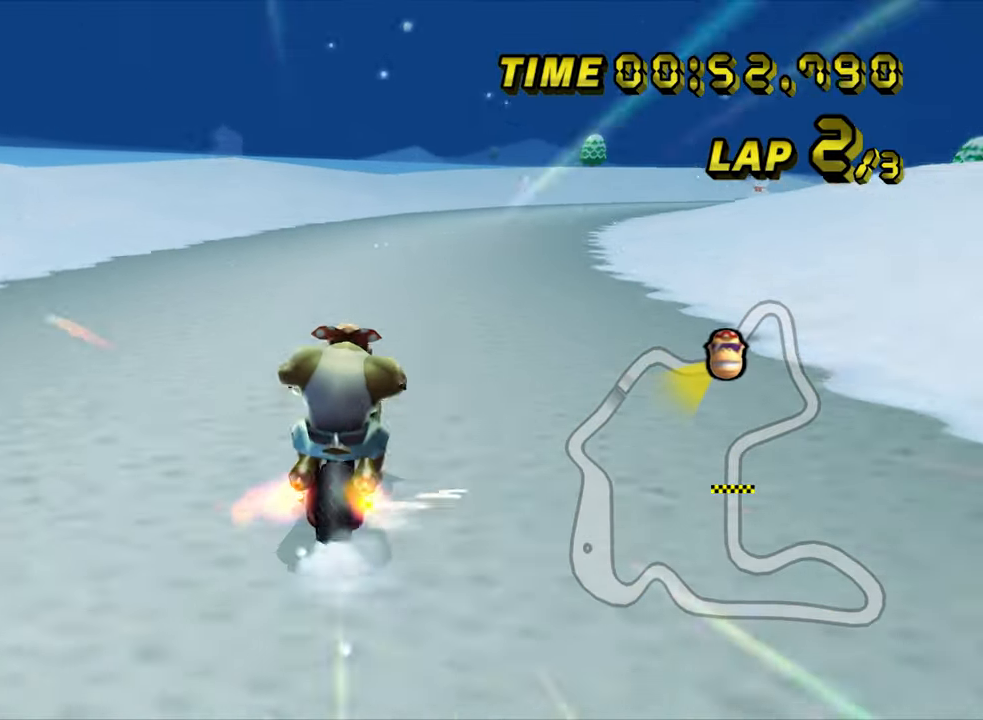
{"buttons": ["A", "R1"], "left_stick": "left", "events": [[450, "left_stick", "left"]]}
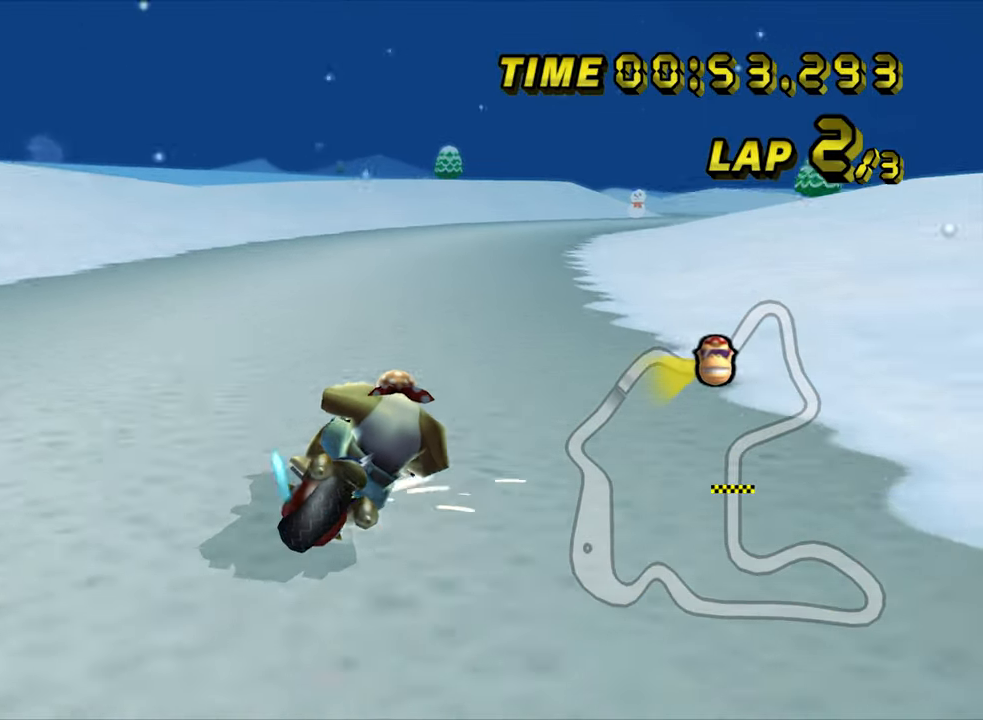
{"buttons": ["A", "R1"], "left_stick": "up-right", "events": [[350, "left_stick", "up-right"]]}
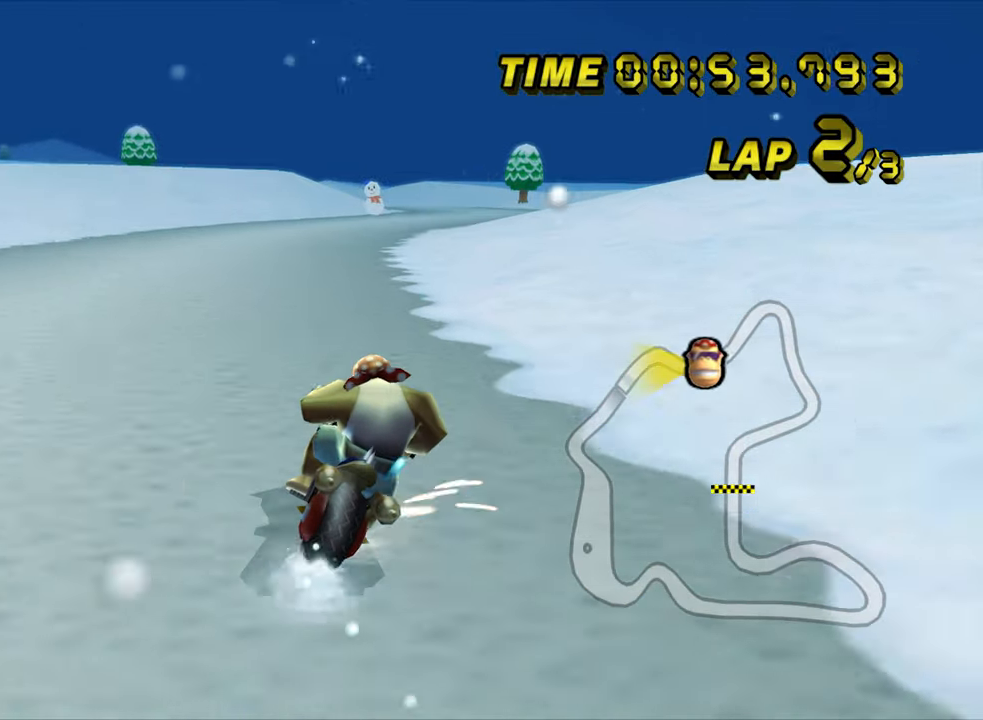
{"buttons": ["A"], "left_stick": "up-left", "events": [[150, "R1", "up"], [183, "left_stick", "up-left"], [317, "DPAD_LEFT", "down"], [350, "DPAD_LEFT", "up"]]}
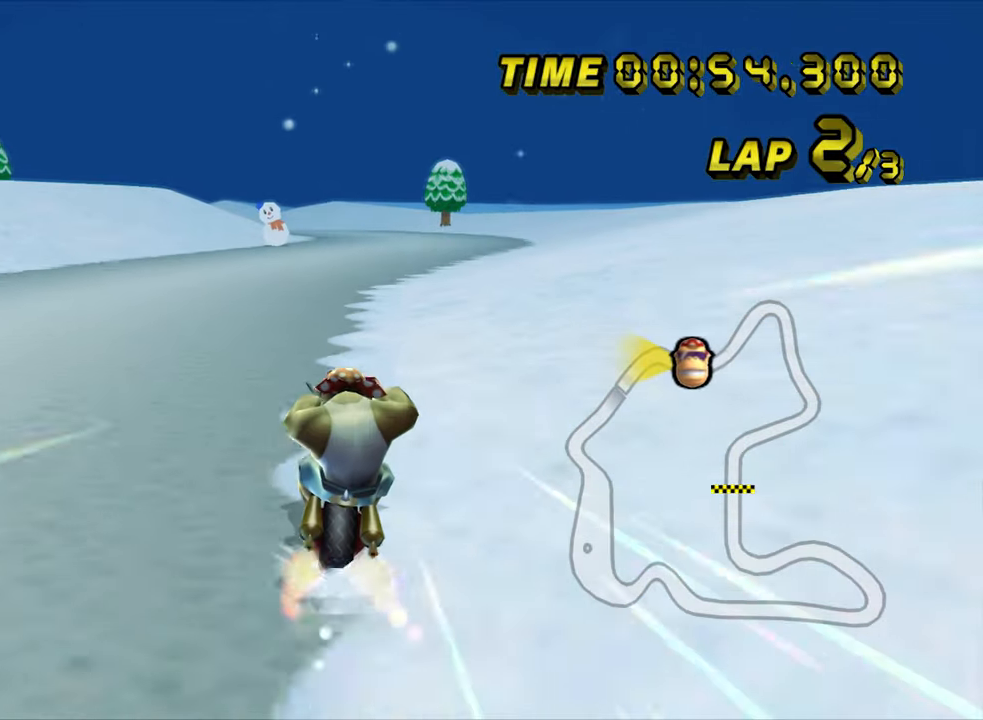
{"buttons": ["A"], "left_stick": "center", "events": [[83, "left_stick", "center"]]}
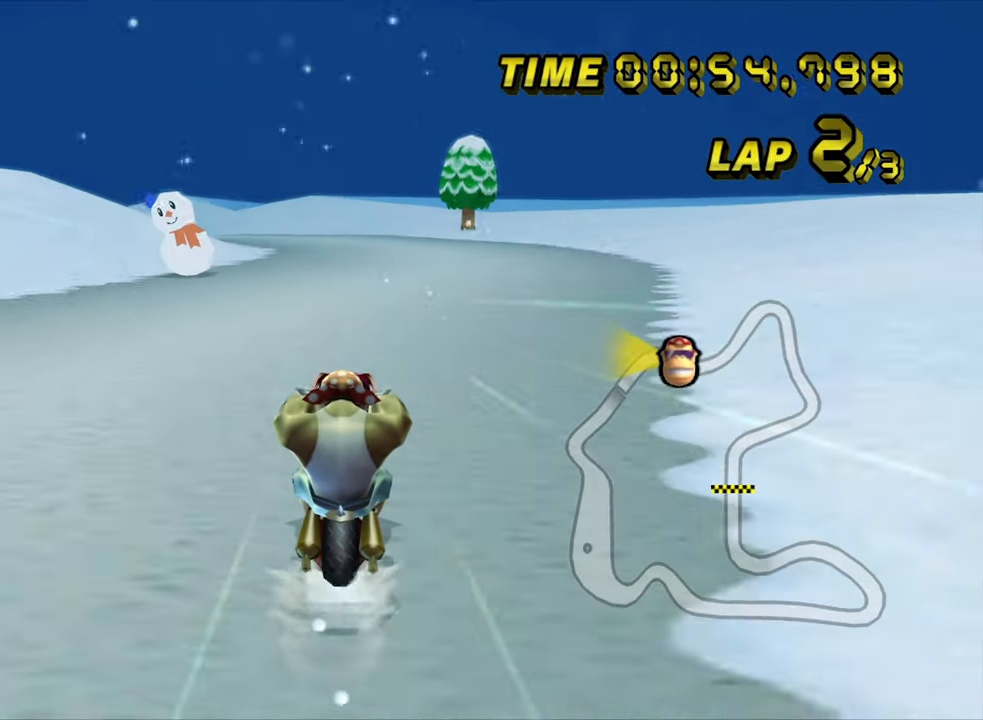
{"buttons": ["A", "R1"], "left_stick": "up-left", "events": [[133, "R1", "down"], [383, "left_stick", "up-left"]]}
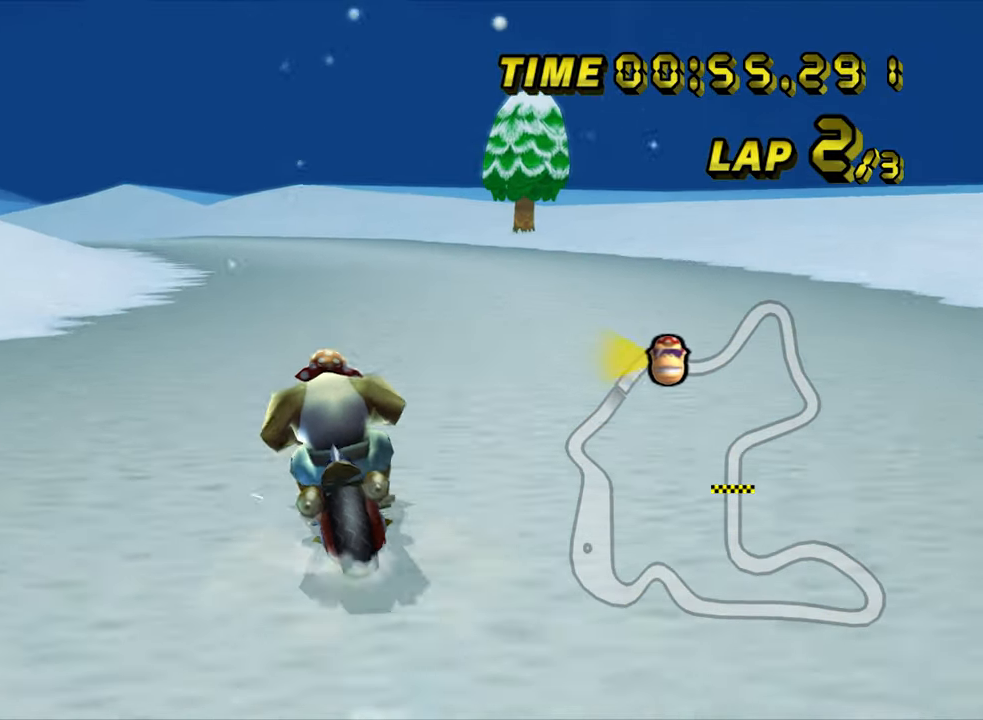
{"buttons": ["A", "R1"], "left_stick": "right", "events": [[350, "left_stick", "right"]]}
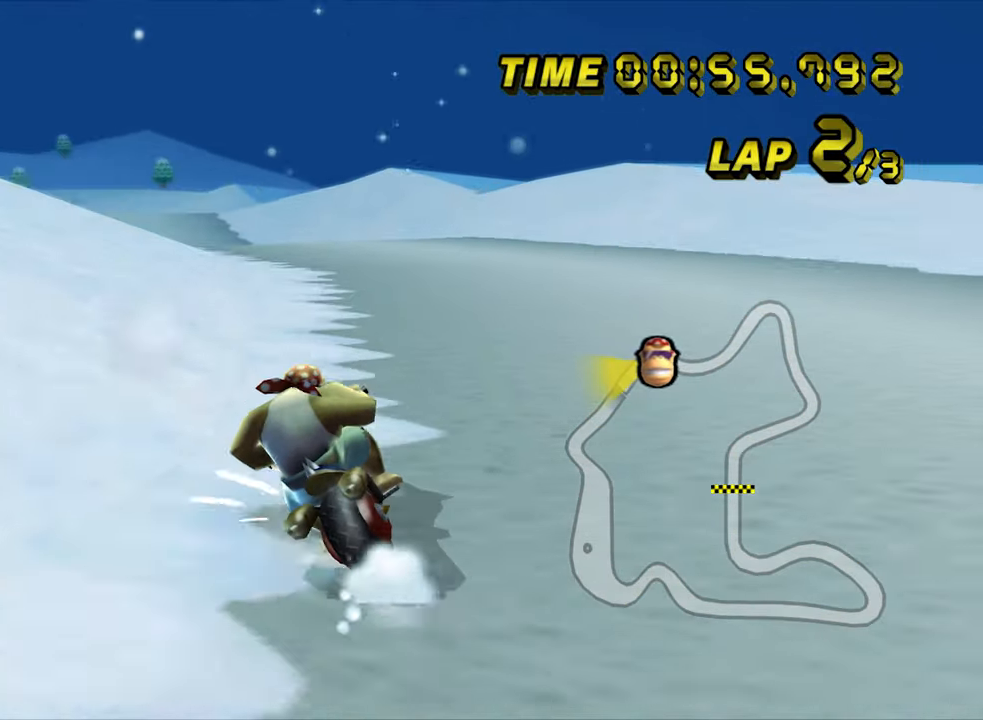
{"buttons": ["A", "R1"], "left_stick": "up-left", "events": [[117, "left_stick", "up-left"]]}